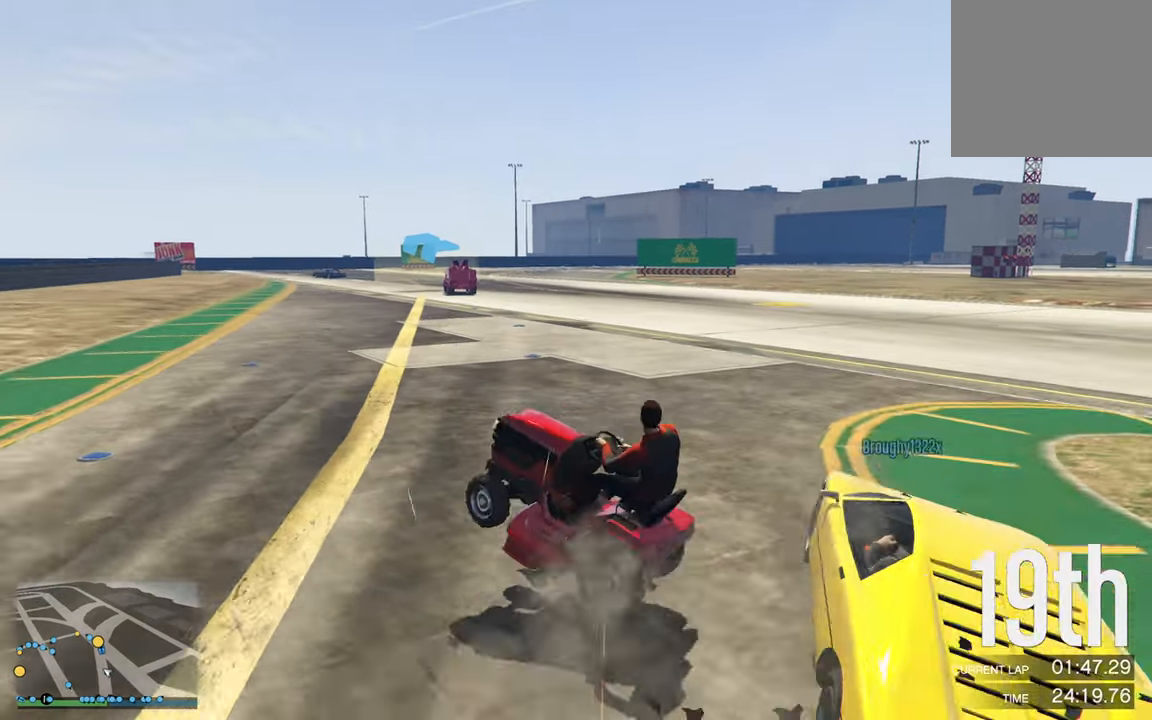
Gameplay with a controller (Xbox layout); each line is a JSON object with the inputs held at the frame after it. "events" lists button and stick changes between this image and that frame as [ms after this image, input, new state], when the widget could be followed in between.
{"buttons": ["R2"], "left_stick": "down-right", "right_stick": "center", "events": [[484, "left_stick", "down-right"]]}
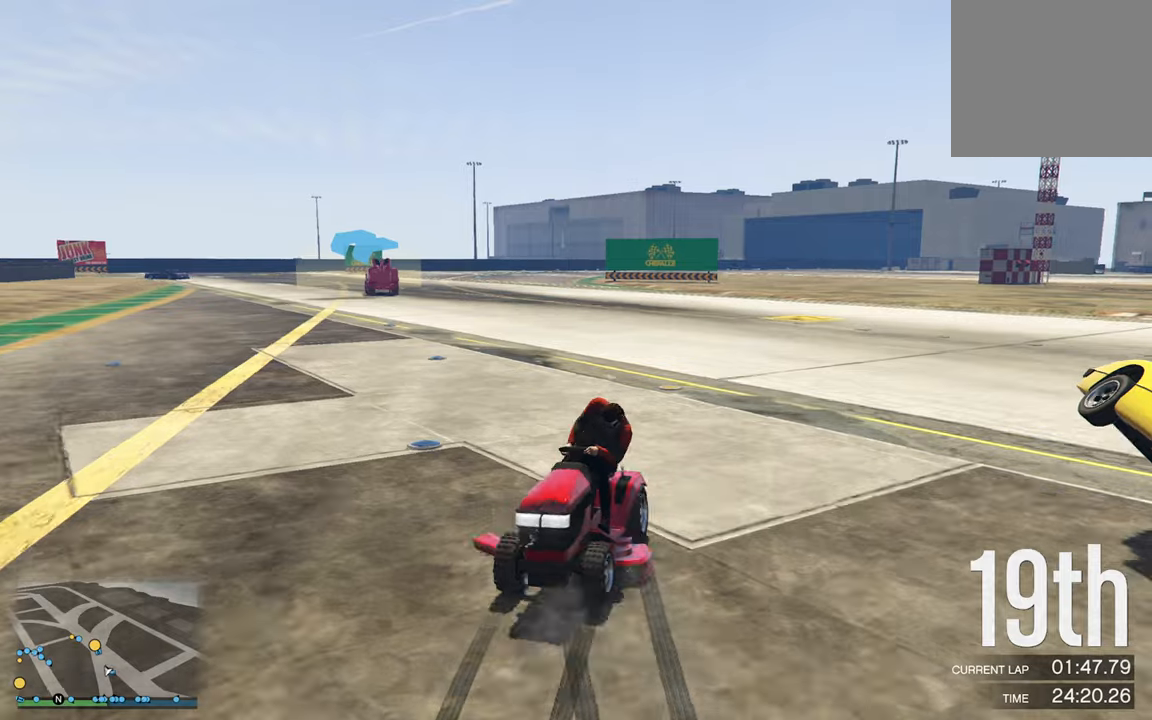
{"buttons": ["R2"], "left_stick": "center", "right_stick": "center", "events": [[17, "R2", "up"], [250, "left_stick", "center"], [300, "R2", "down"]]}
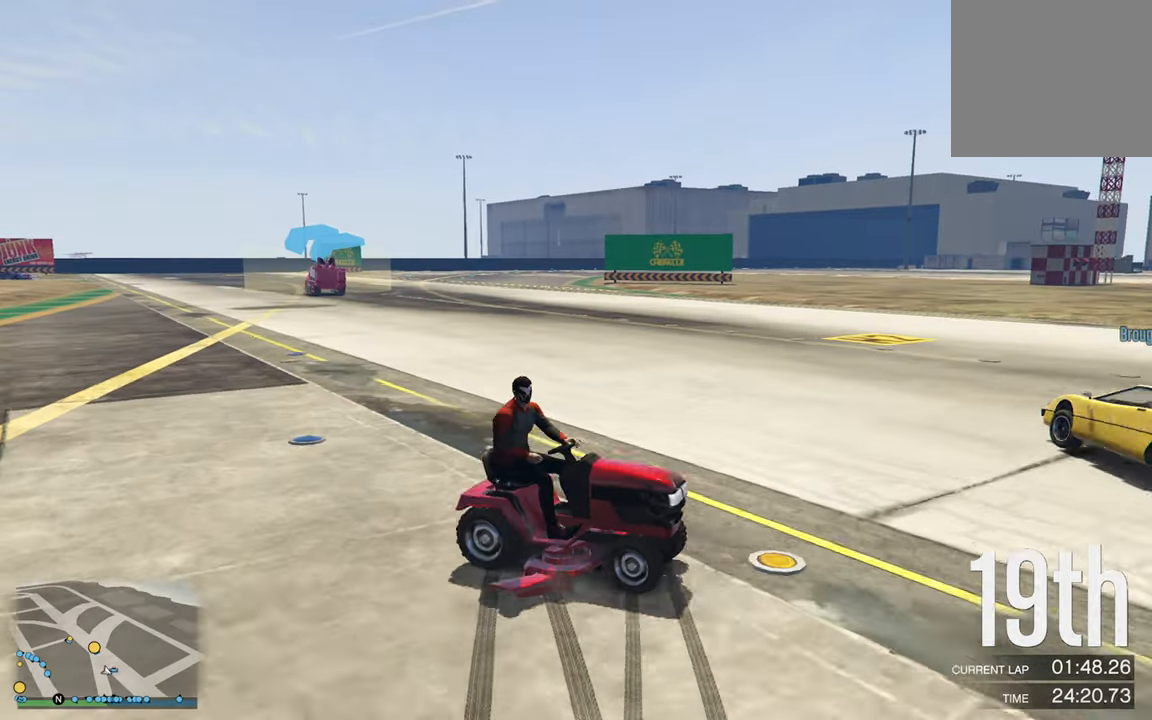
{"buttons": ["R2"], "left_stick": "center", "right_stick": "center", "events": [[17, "left_stick", "left"], [150, "left_stick", "center"]]}
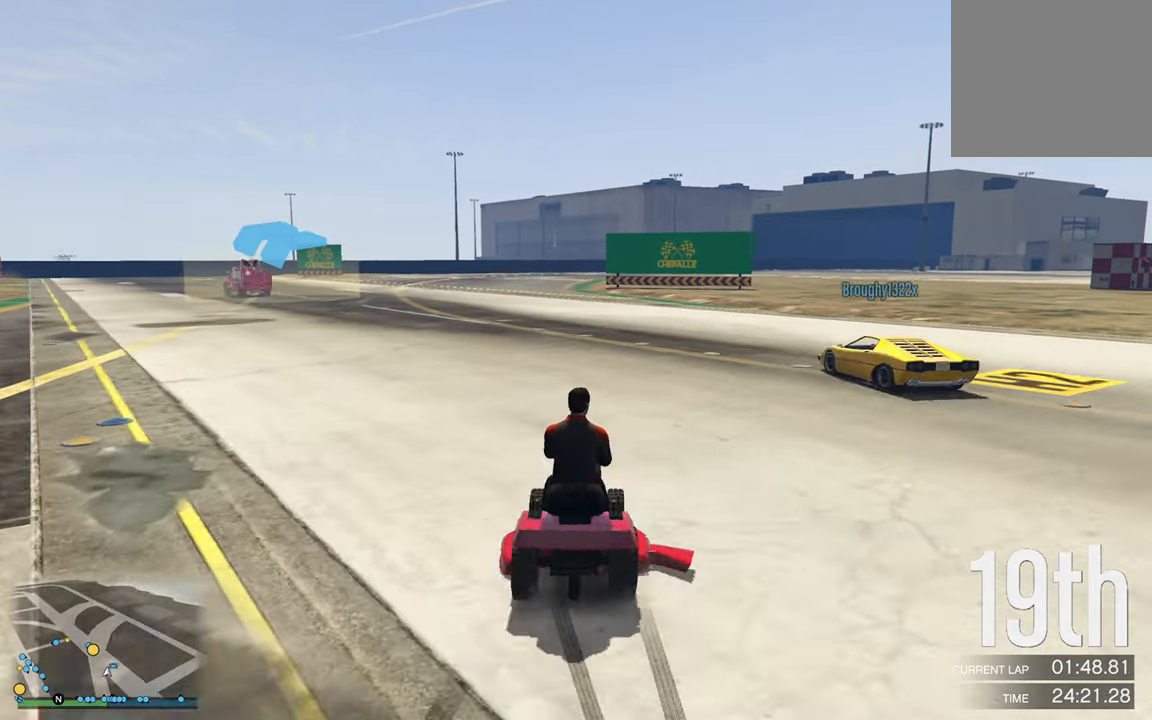
{"buttons": ["R2"], "left_stick": "right", "right_stick": "center", "events": [[117, "left_stick", "left"], [234, "left_stick", "center"], [484, "left_stick", "right"]]}
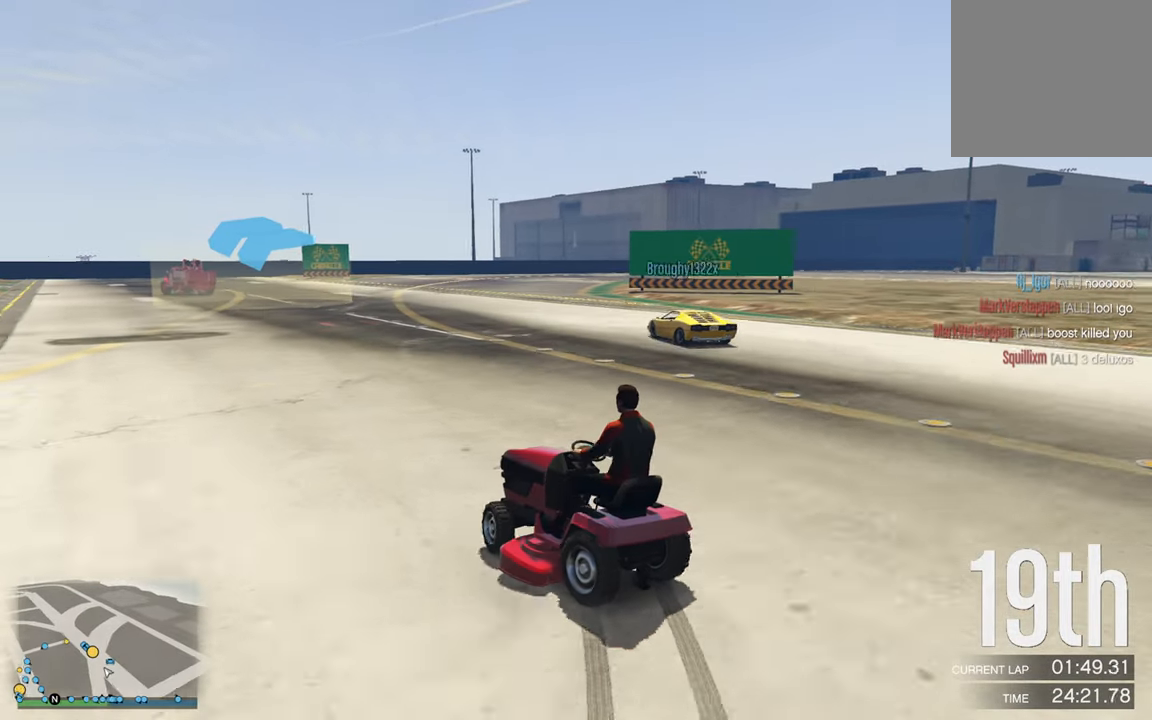
{"buttons": ["R2"], "left_stick": "right", "right_stick": "center", "events": [[17, "left_stick", "down-right"], [150, "left_stick", "center"], [334, "left_stick", "right"]]}
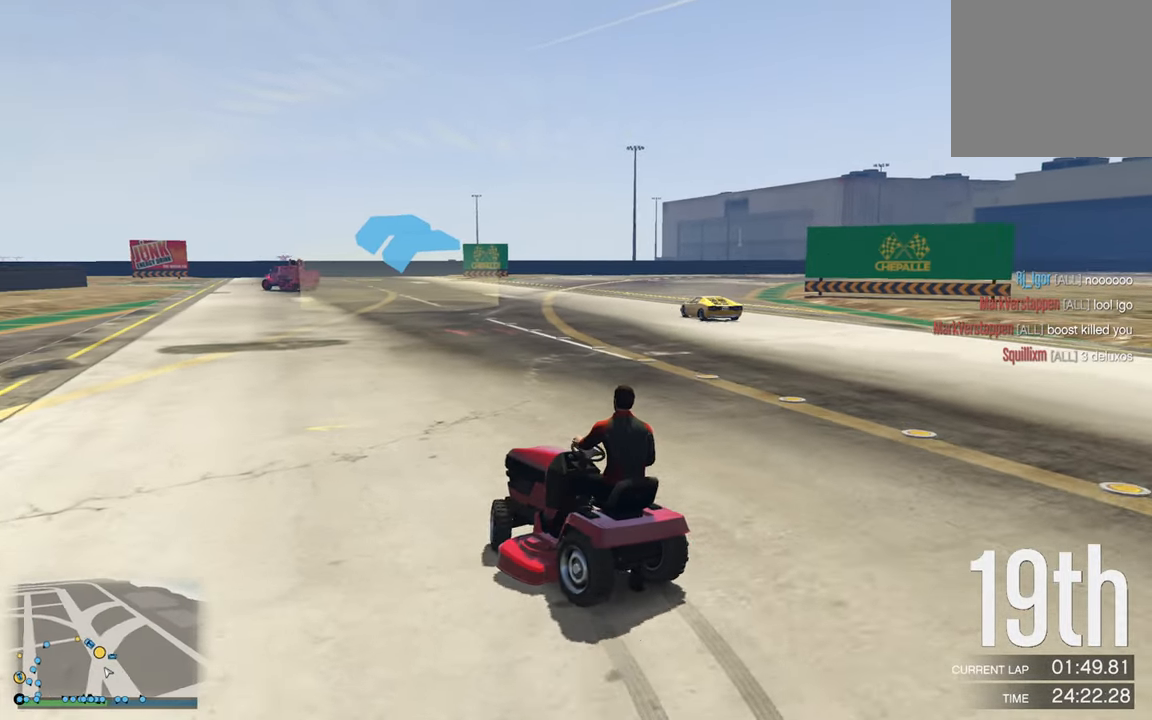
{"buttons": ["R2"], "left_stick": "center", "right_stick": "center", "events": [[84, "left_stick", "center"], [284, "left_stick", "left"], [417, "left_stick", "center"]]}
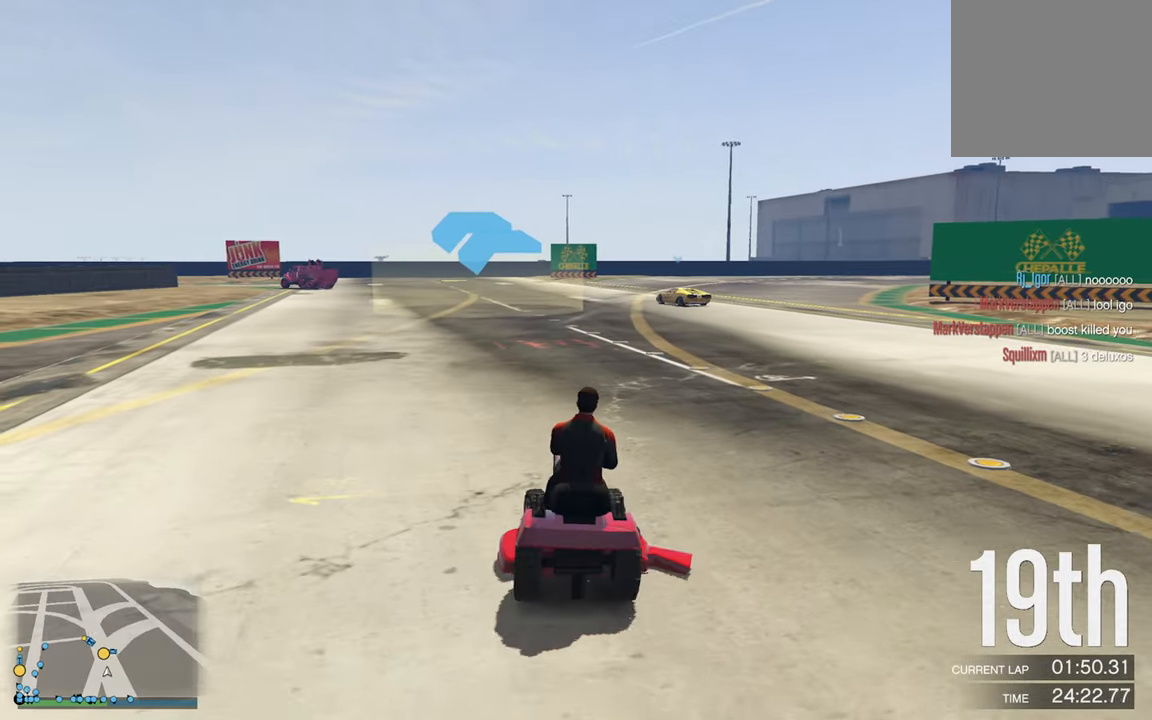
{"buttons": ["R2"], "left_stick": "center", "right_stick": "center", "events": [[117, "left_stick", "left"], [217, "left_stick", "center"]]}
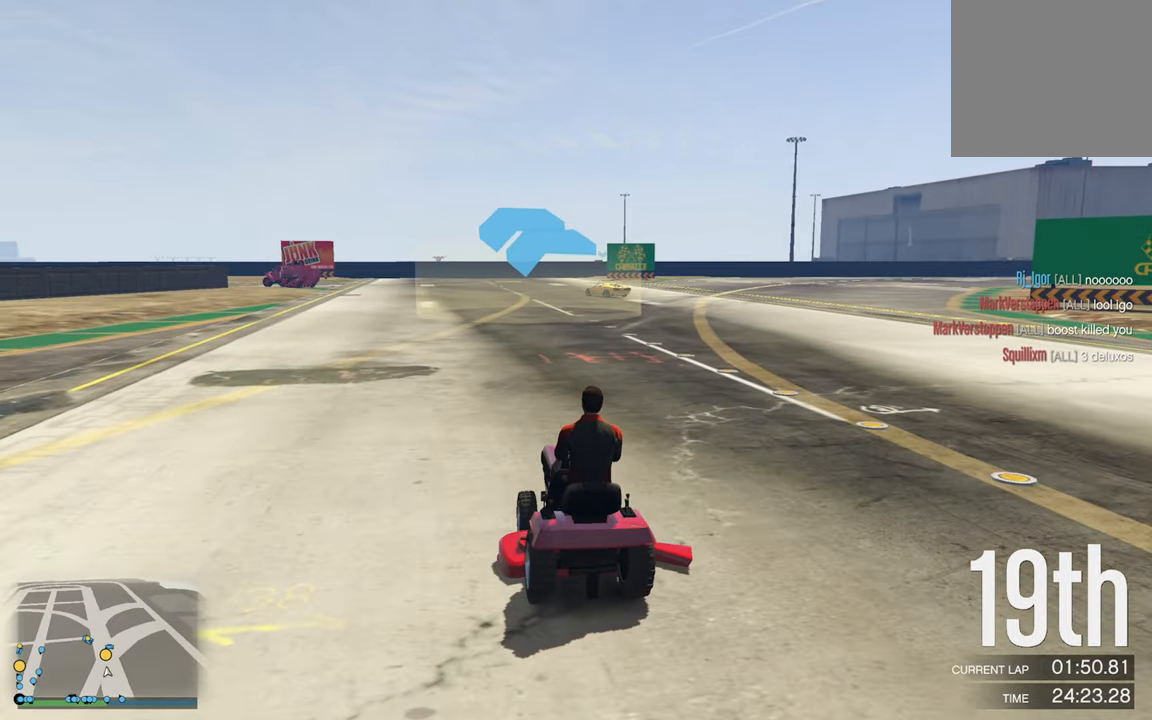
{"buttons": ["R2"], "left_stick": "center", "right_stick": "center", "events": []}
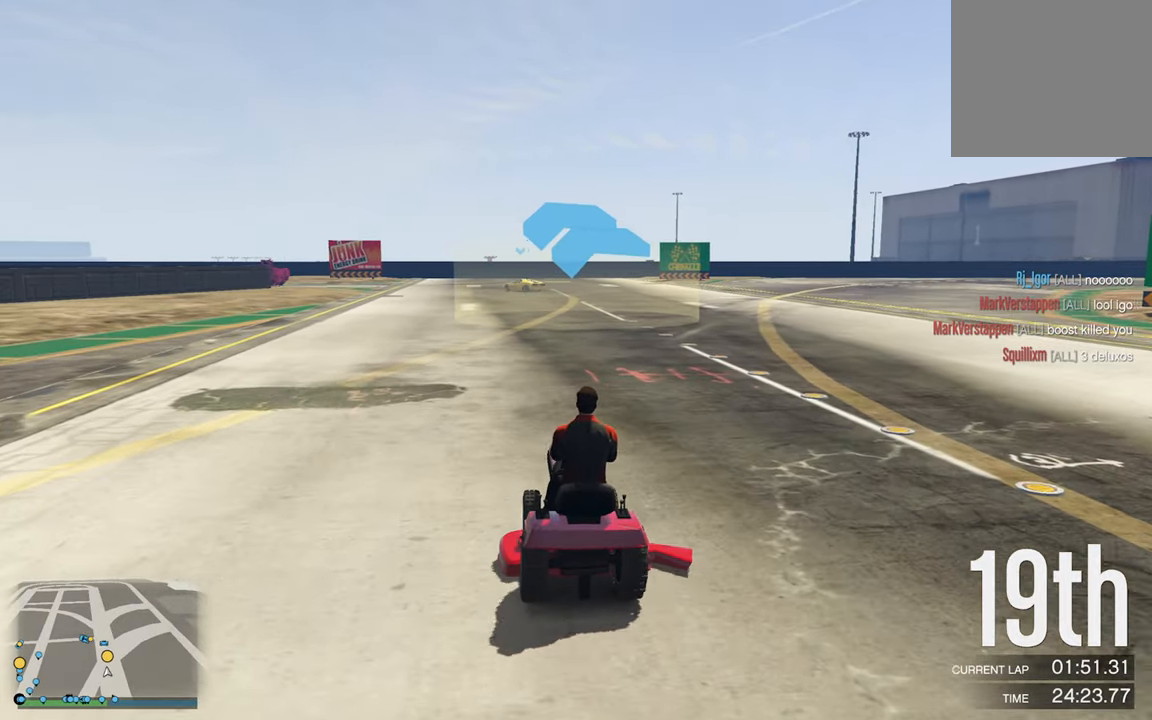
{"buttons": ["R2"], "left_stick": "center", "right_stick": "center", "events": []}
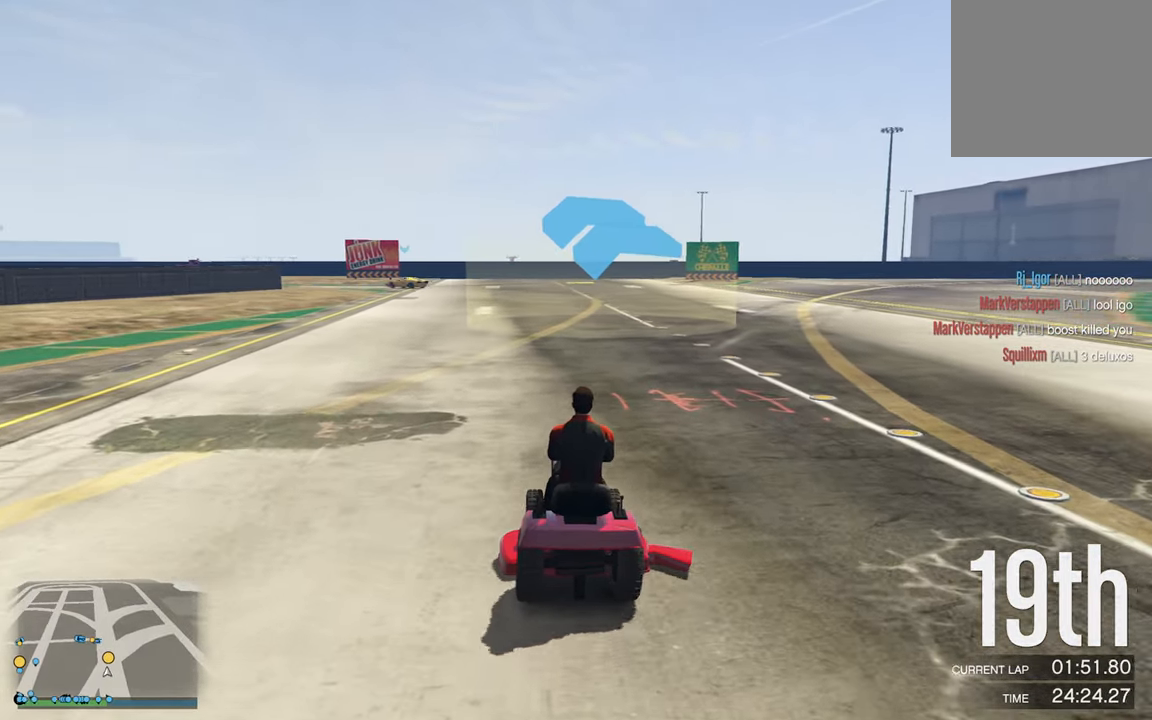
{"buttons": ["R2"], "left_stick": "center", "right_stick": "center", "events": []}
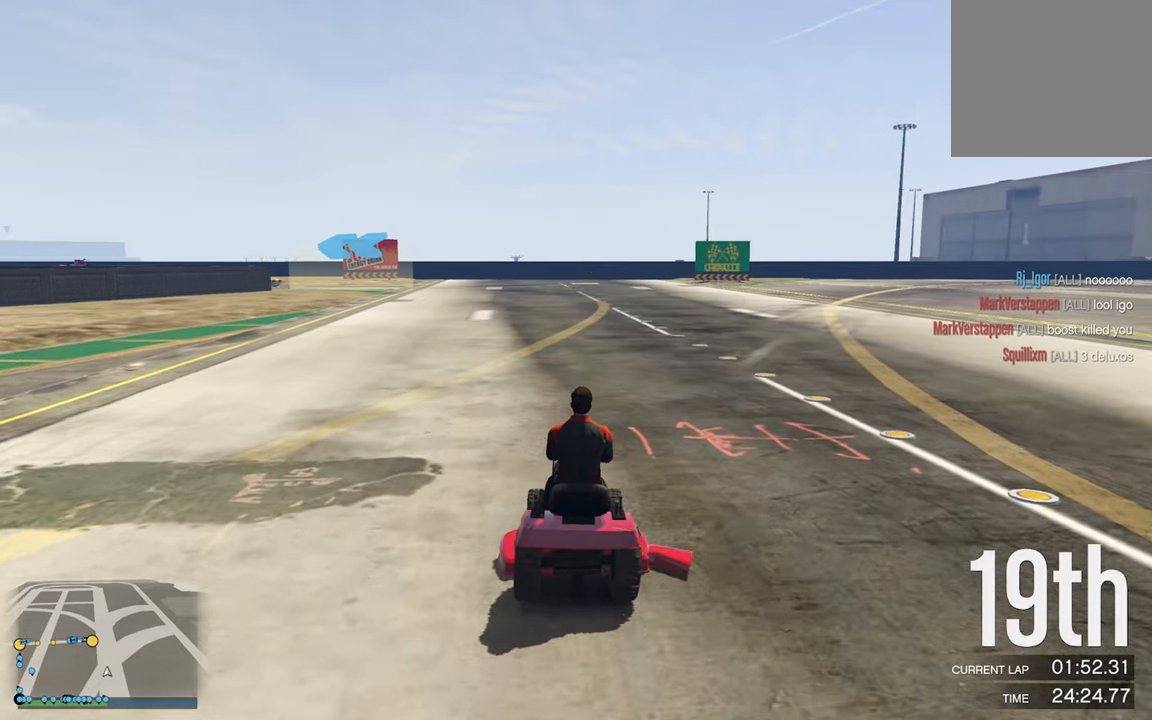
{"buttons": ["R2"], "left_stick": "center", "right_stick": "center", "events": []}
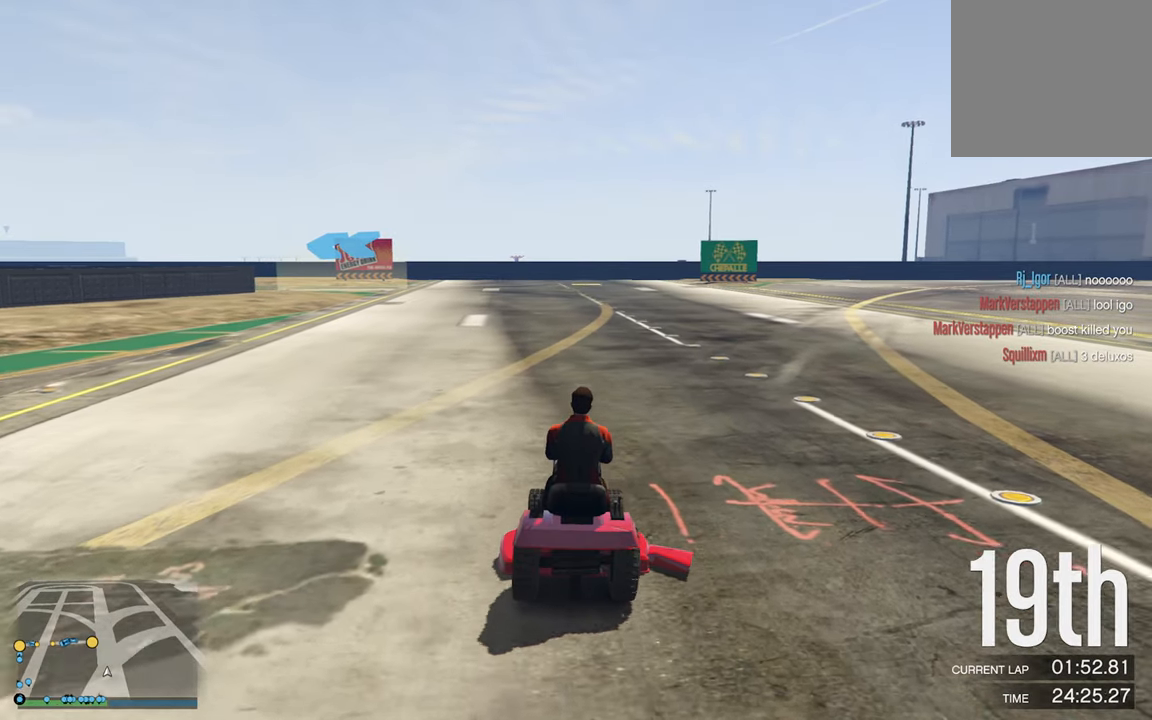
{"buttons": ["R2"], "left_stick": "center", "right_stick": "center", "events": []}
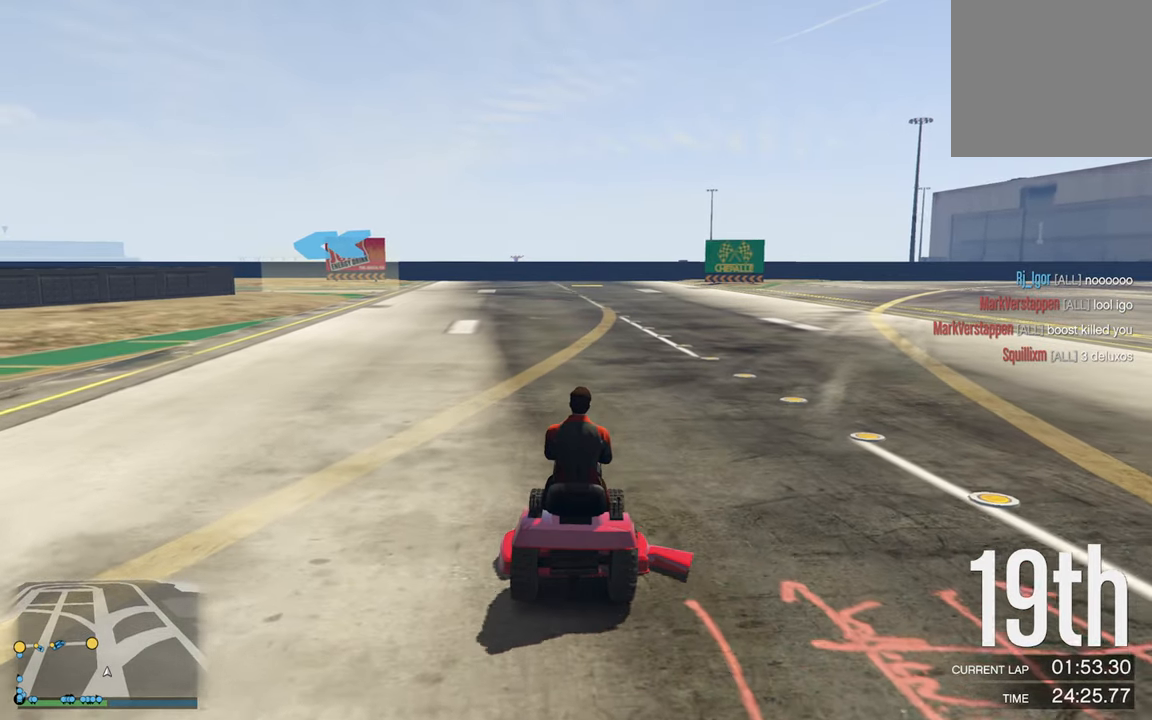
{"buttons": ["R2"], "left_stick": "left", "right_stick": "center", "events": [[400, "left_stick", "left"]]}
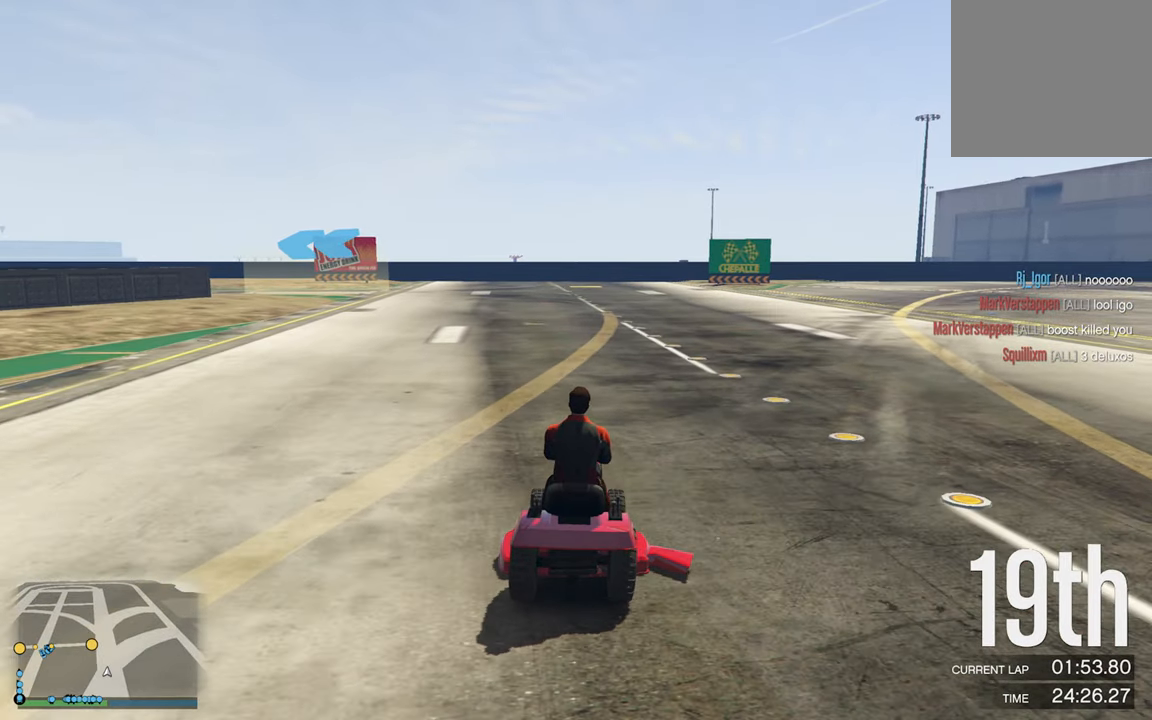
{"buttons": ["R2"], "left_stick": "left", "right_stick": "center", "events": [[16, "left_stick", "center"], [400, "left_stick", "left"]]}
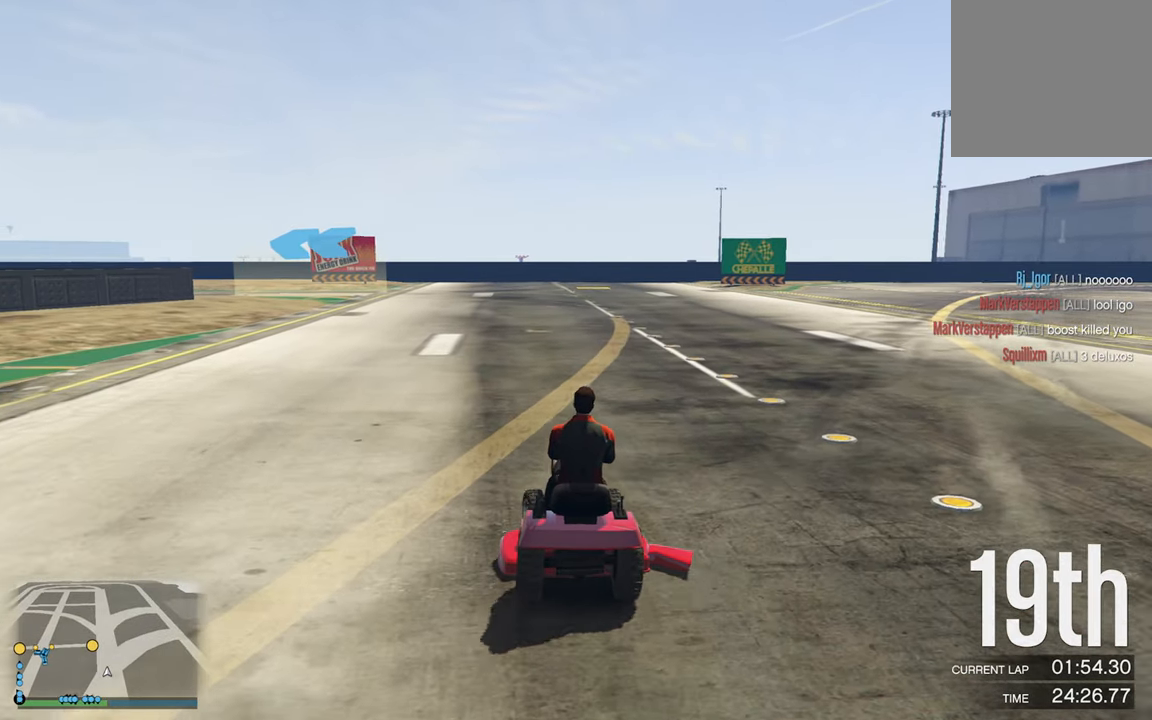
{"buttons": ["R2"], "left_stick": "center", "right_stick": "center", "events": [[16, "left_stick", "center"], [266, "left_stick", "left"], [333, "left_stick", "center"]]}